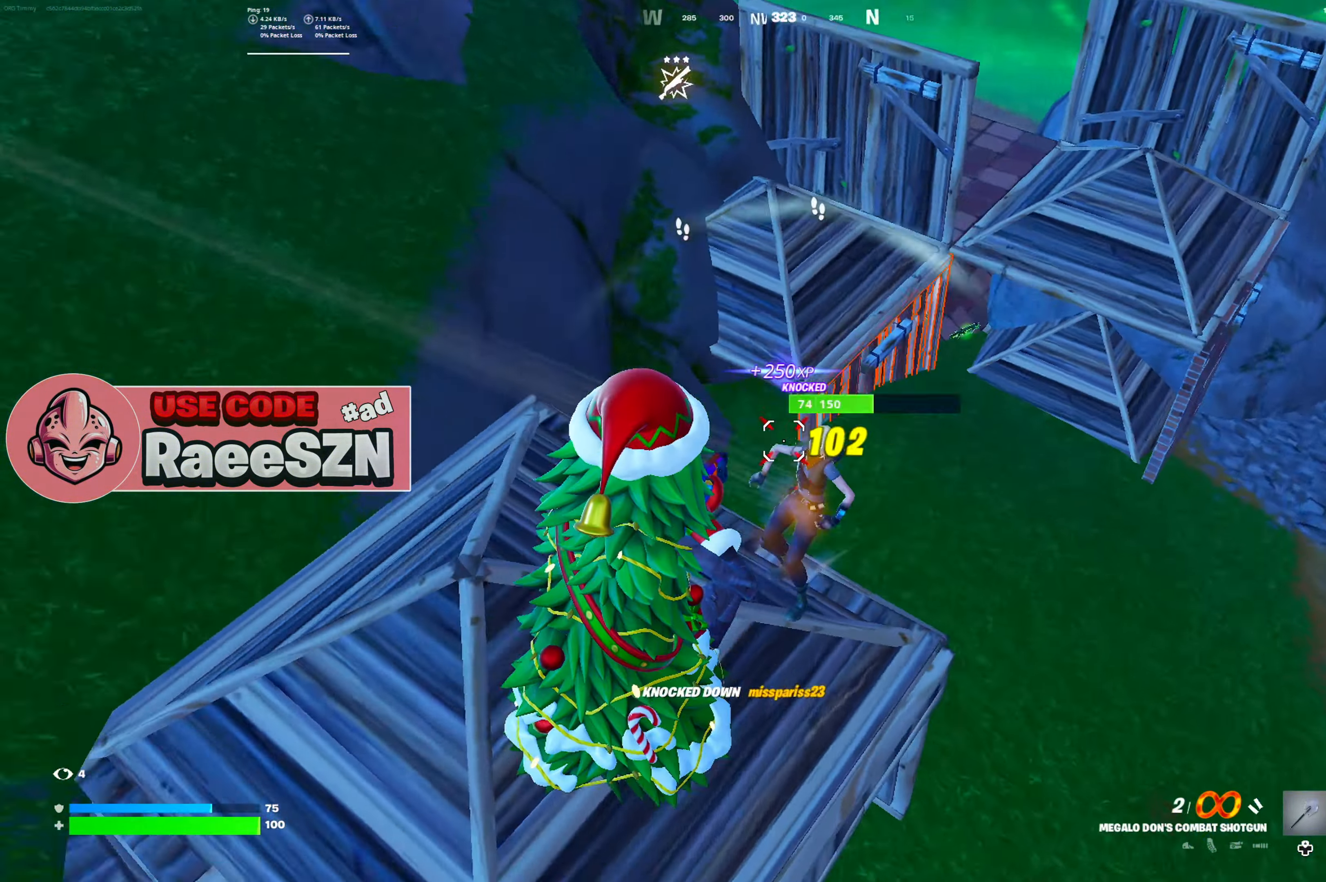
Gameplay with a controller (Xbox layout); each line is a JSON object with the inputs held at the frame after it. "button_events" lists button changes between this image and that frame as [ms after this image, input, new state], when the widget could be followed in between (sticks are given only as held states). Not read: L3.
{"buttons": [], "left_stick": "up-left", "right_stick": "center", "button_events": []}
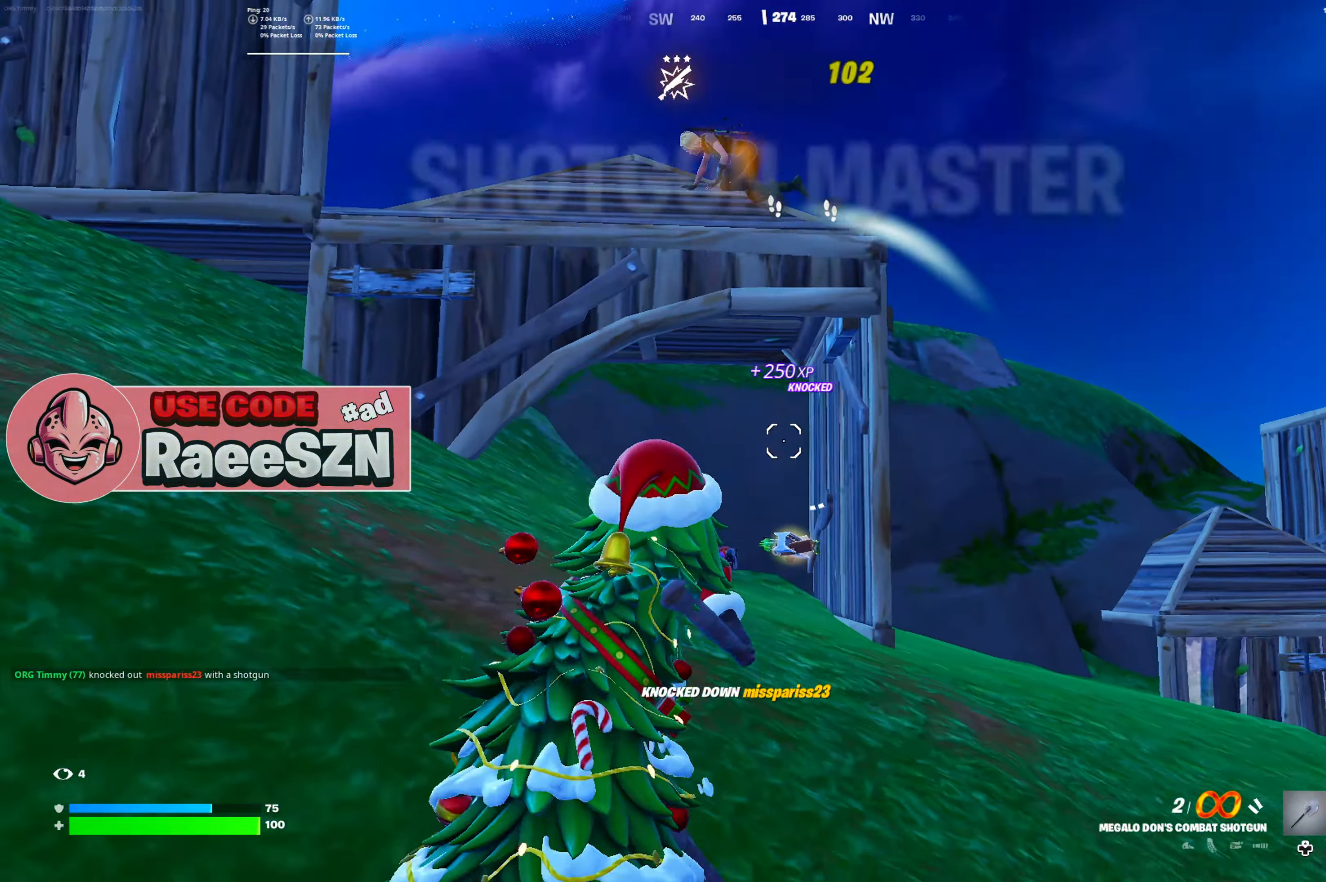
{"buttons": ["L2"], "left_stick": "up", "right_stick": "center", "button_events": [[233, "DPAD_LEFT", "down"], [333, "R3", "down"], [367, "DPAD_LEFT", "up"], [417, "R3", "up"], [450, "L2", "down"]]}
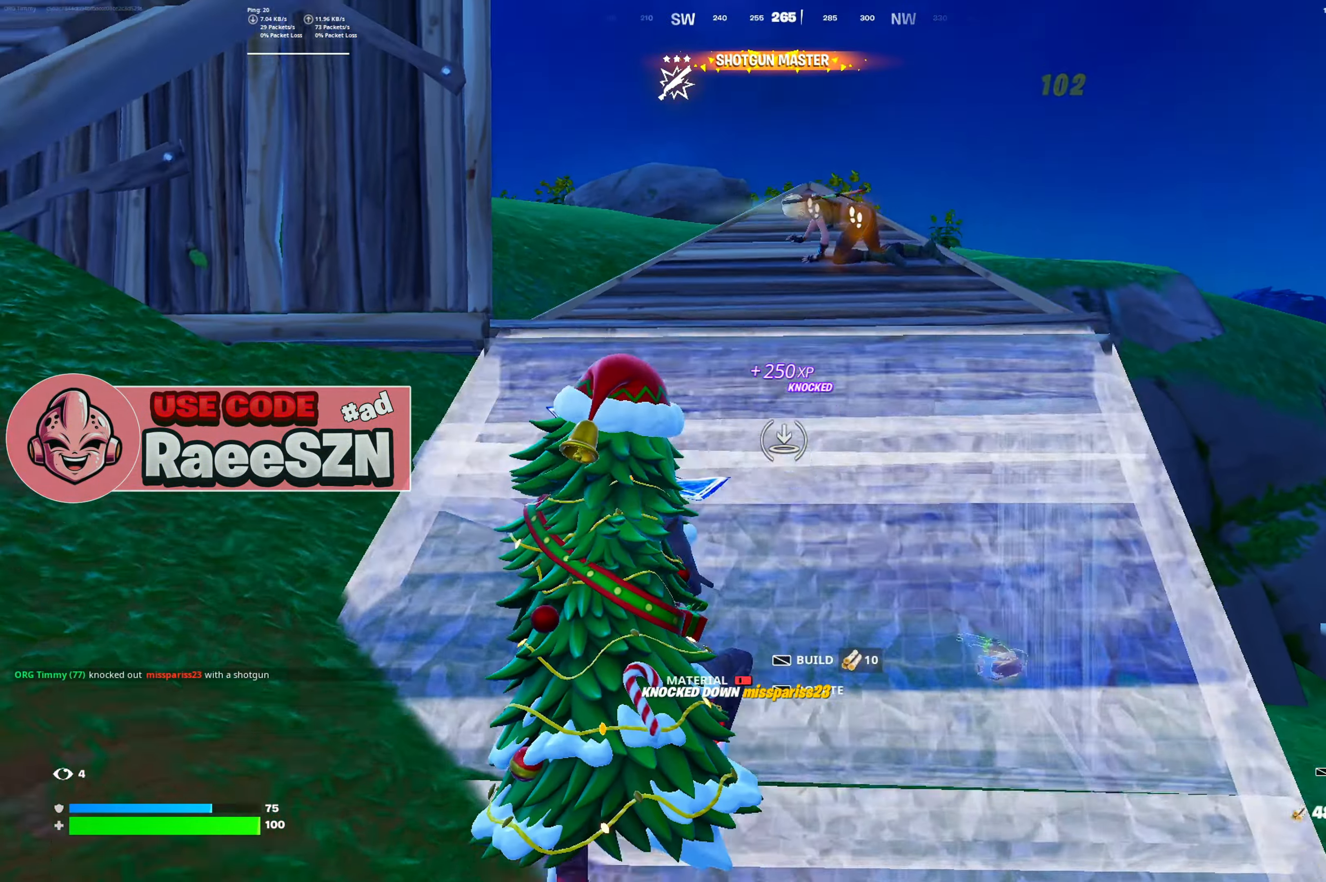
{"buttons": [], "left_stick": "up", "right_stick": "center", "button_events": [[17, "R3", "down"], [67, "L2", "up"], [100, "R3", "up"]]}
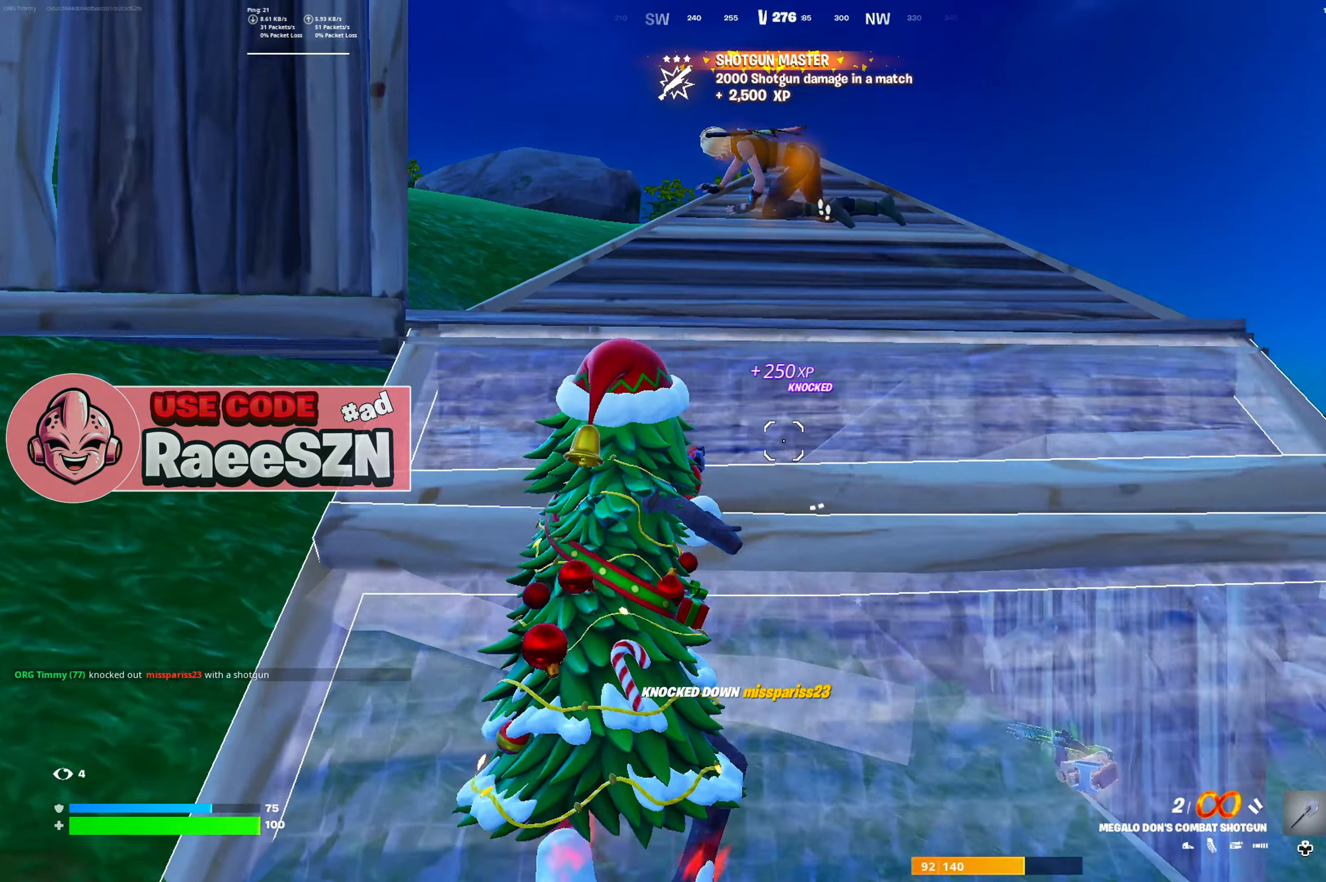
{"buttons": ["R2"], "left_stick": "up", "right_stick": "center", "button_events": [[250, "R3", "down"], [350, "R3", "up"], [367, "R2", "down"]]}
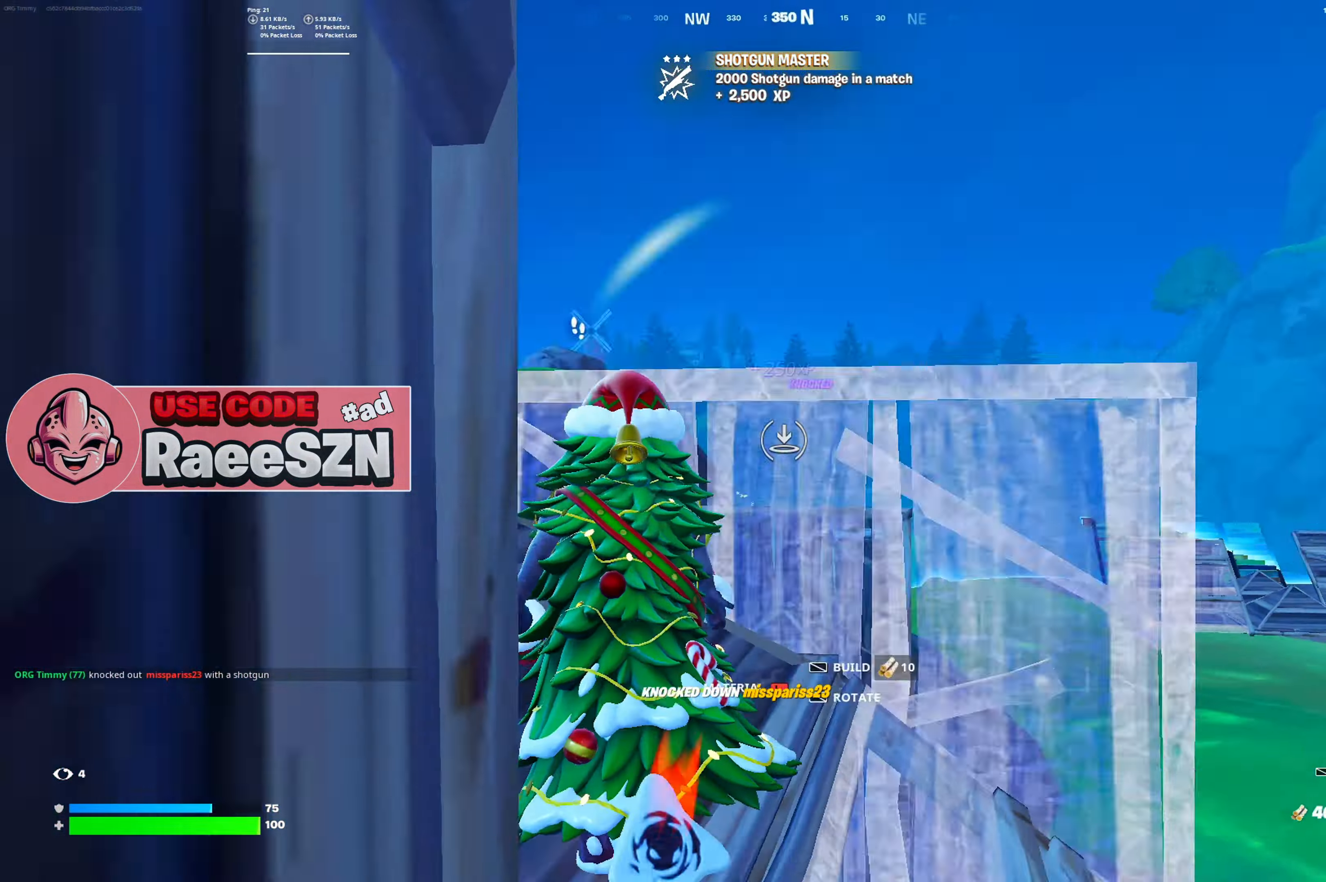
{"buttons": [], "left_stick": "down-left", "right_stick": "down-left", "button_events": [[167, "R3", "down"], [234, "R2", "up"], [267, "R3", "up"]]}
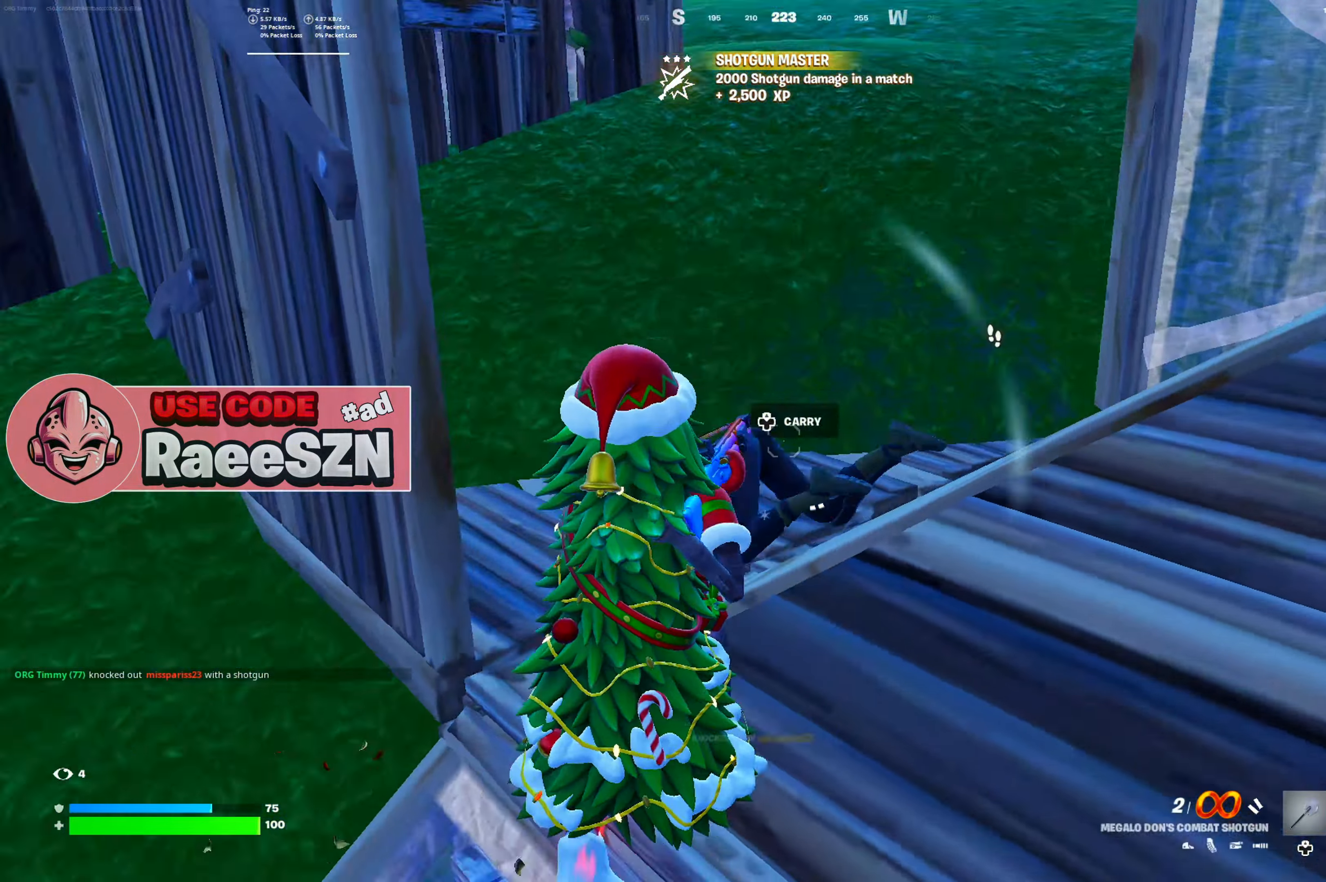
{"buttons": [], "left_stick": "up", "right_stick": "center", "button_events": [[233, "R2", "down"], [383, "R2", "up"]]}
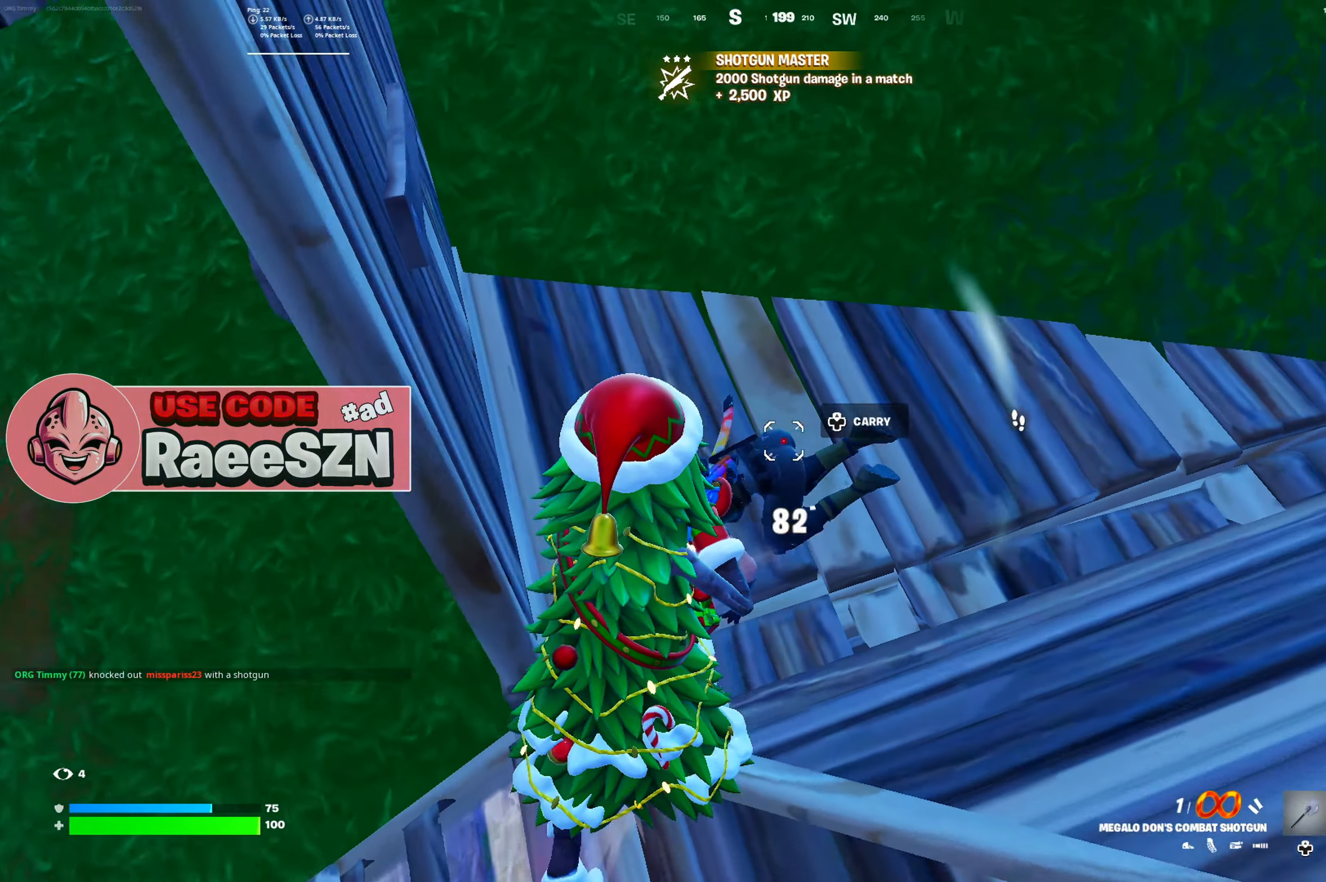
{"buttons": ["R2"], "left_stick": "up-right", "right_stick": "up-right", "button_events": [[334, "R2", "down"]]}
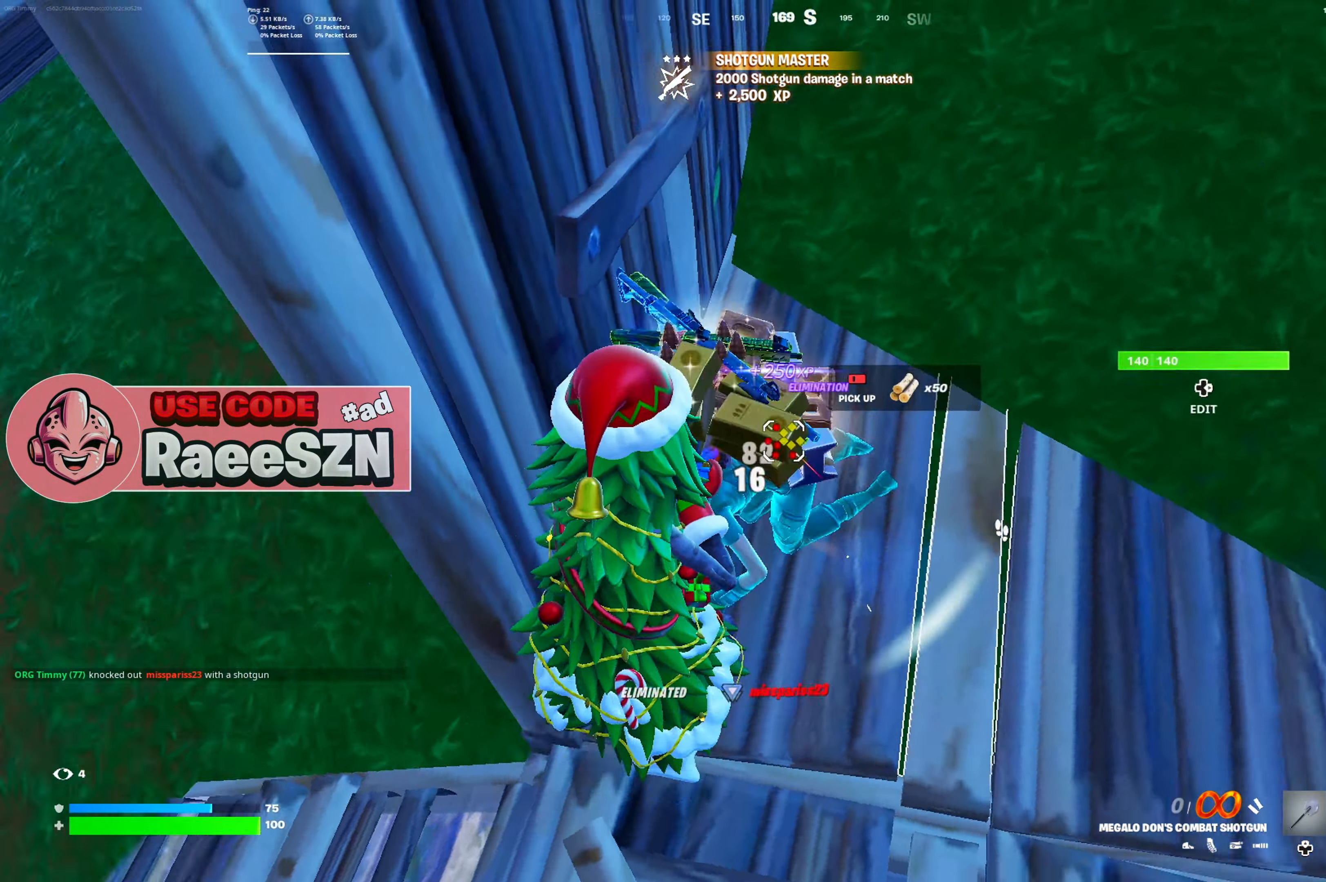
{"buttons": ["L2"], "left_stick": "up", "right_stick": "up-right", "button_events": [[83, "R2", "up"], [83, "R3", "down"], [150, "R2", "down"], [200, "R3", "up"], [283, "DPAD_LEFT", "down"], [400, "DPAD_LEFT", "up"], [450, "L2", "down"], [500, "R2", "up"]]}
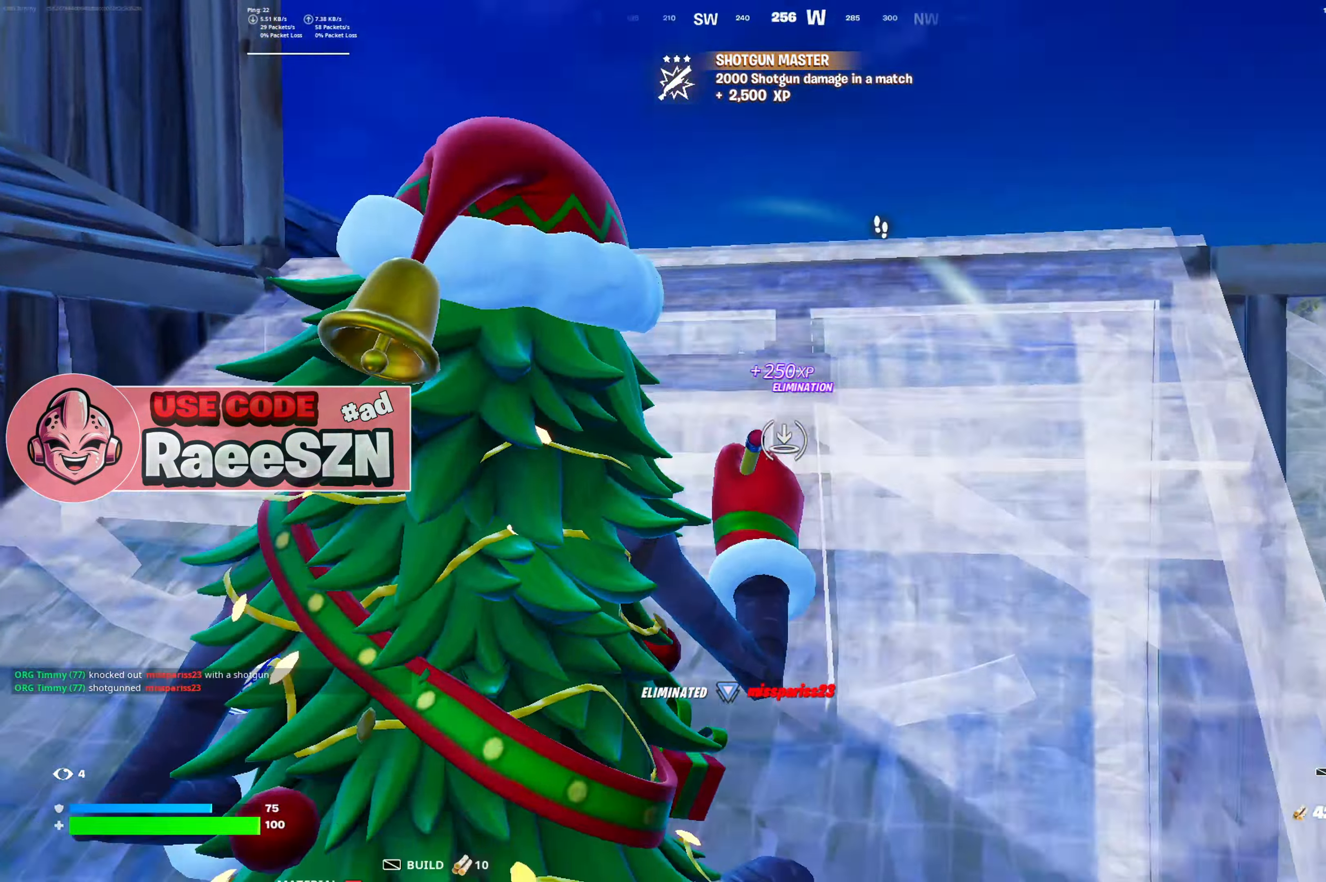
{"buttons": ["R1"], "left_stick": "up", "right_stick": "right", "button_events": [[100, "R2", "down"], [167, "L2", "up"], [284, "DPAD_RIGHT", "down"], [334, "R1", "down"], [350, "R2", "up"], [384, "DPAD_RIGHT", "up"]]}
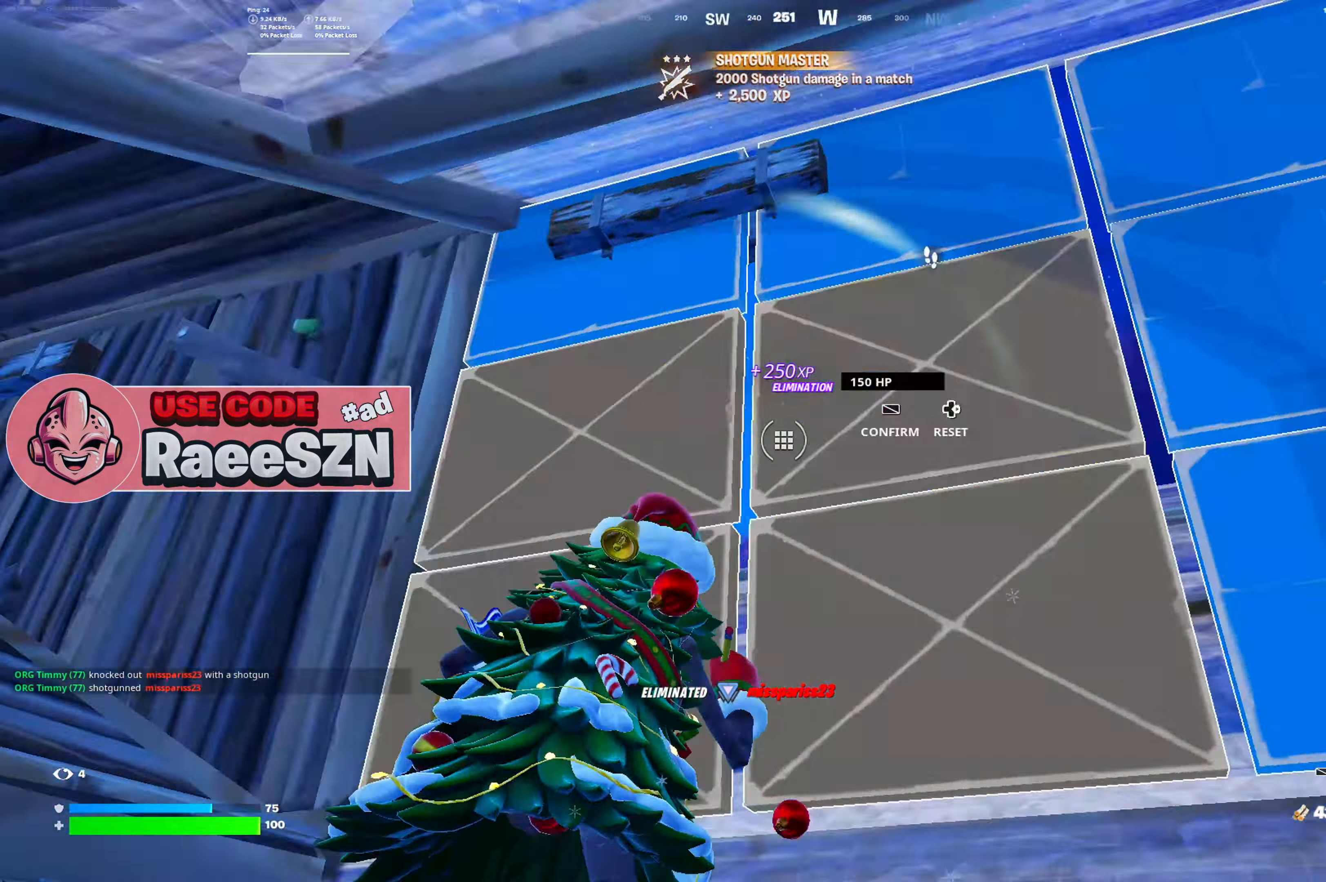
{"buttons": ["R2"], "left_stick": "up", "right_stick": "down-right", "button_events": [[50, "R1", "up"], [50, "R2", "down"], [116, "L1", "down"], [166, "R1", "down"], [166, "R2", "up"], [233, "R2", "down"], [267, "L1", "up"], [300, "R1", "up"], [400, "R3", "down"], [483, "R3", "up"]]}